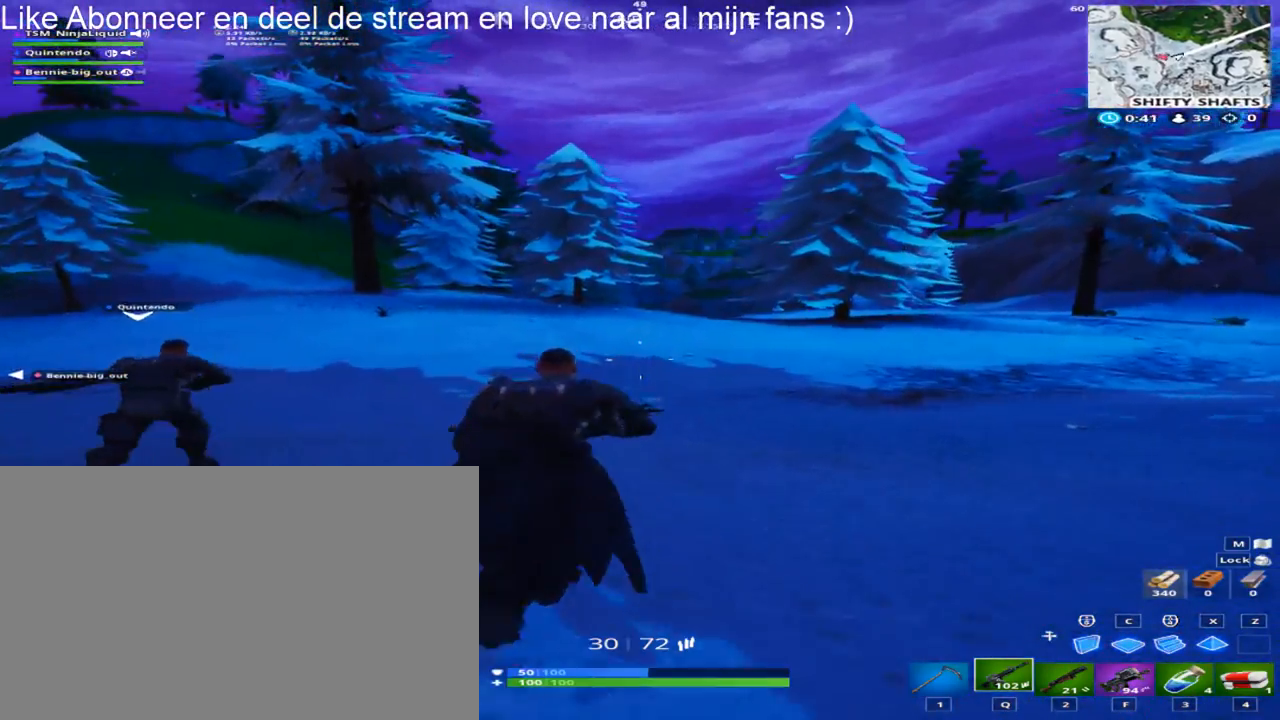
Gameplay with keyboard and mouse; each line is a JSON object with the keys and mouse buttons held at the frame after it. "events" lists presses ("down") and releases ("up") of "1", "2", "3", "4", "5", "a", "alt", "c", "caps_lock", "ctrl", "d", "e", "f", "g", "q", "r", "s", "shift", "space", "t", "tab", "v", "w", "x", "z", "mouse_left", "mouse_wheel" and "mouse_right" between this image and that frame as [ms after this image, input, new state], when the widget could be followed in between. "mouse_left", "mouse_wheel", "mouse_right" = the "left", "wheel", "right" buttons of the "mouse" list. No other keys are recorded. "wheel" means that the mouse wheel is clicked or scrolled. "mouse_move" is the direction in which the mouse moves at that frame (one of eight, or "still"), when it could be read.
{"keys": ["shift", "w"], "mouse": [], "mouse_move": "up-right", "events": []}
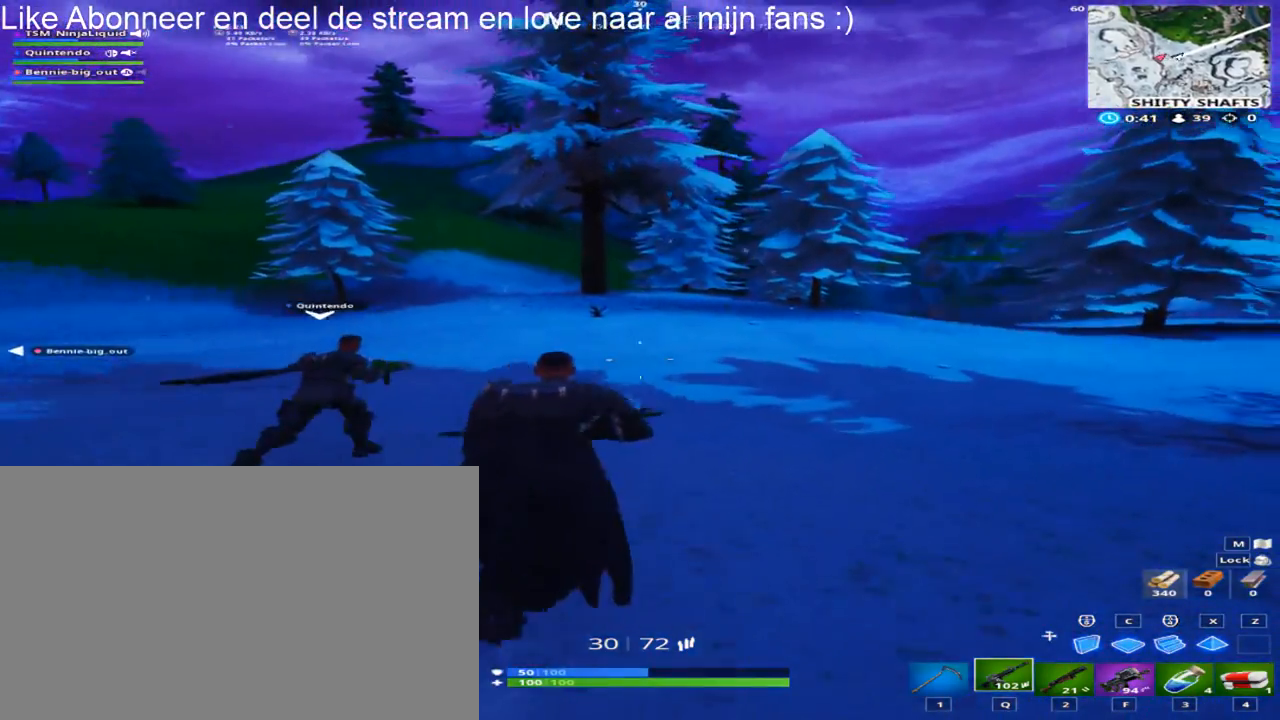
{"keys": ["d", "shift", "w"], "mouse": [], "mouse_move": "right", "events": [[17, "mouse_wheel", "down"], [67, "mouse_wheel", "up"], [167, "d", "down"], [400, "mouse_wheel", "down"], [483, "mouse_wheel", "up"]]}
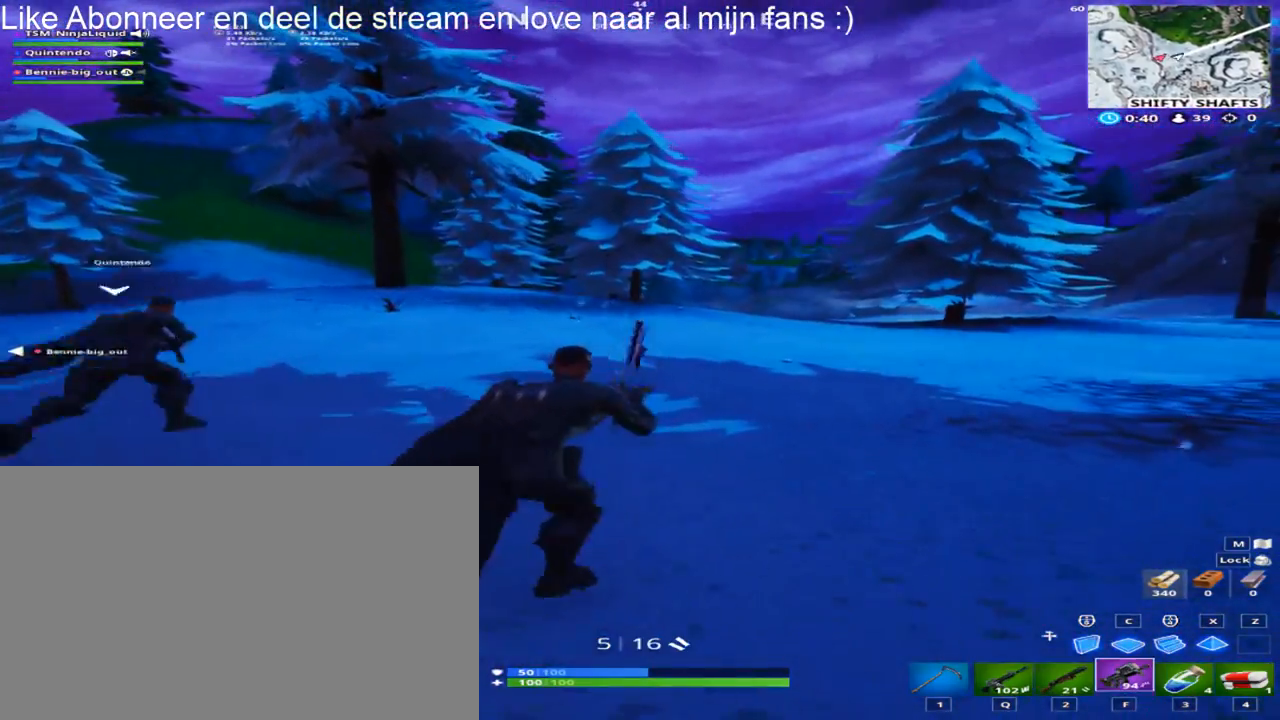
{"keys": ["shift", "w"], "mouse": [], "mouse_move": "still", "events": [[133, "d", "up"]]}
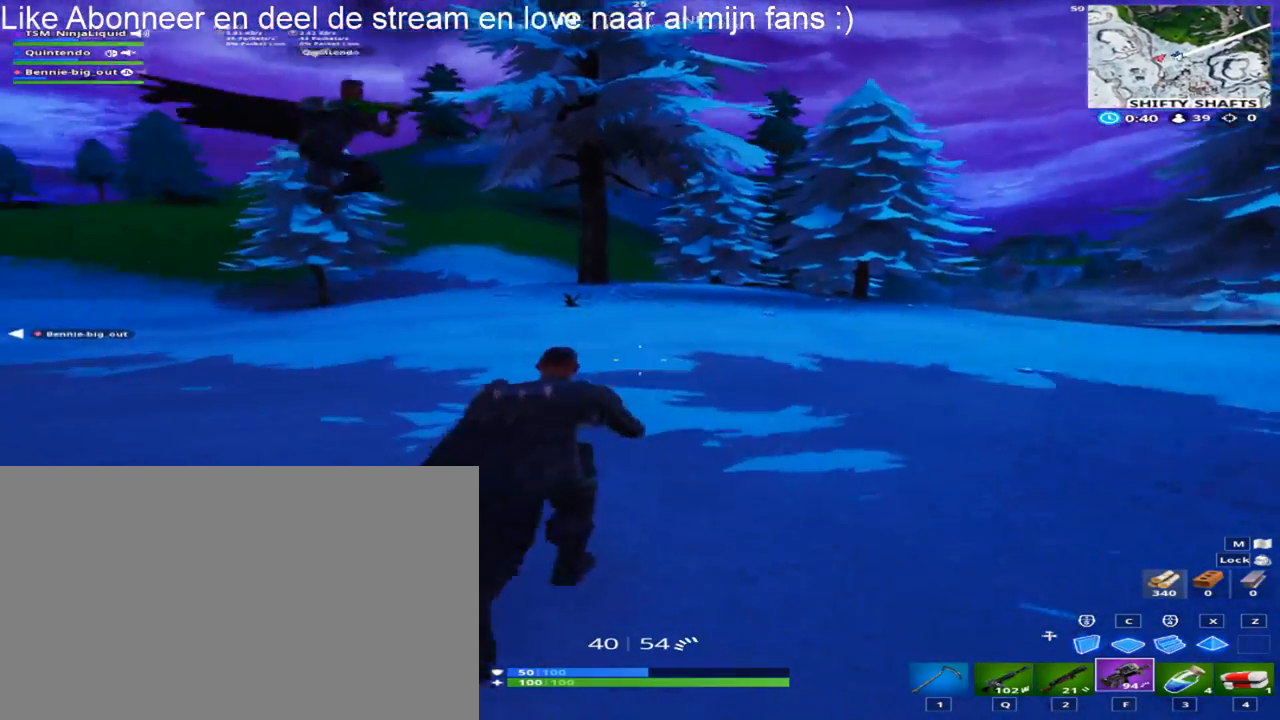
{"keys": ["d", "shift", "w"], "mouse": [], "mouse_move": "still", "events": [[50, "d", "down"], [100, "mouse_wheel", "down"], [200, "mouse_wheel", "up"]]}
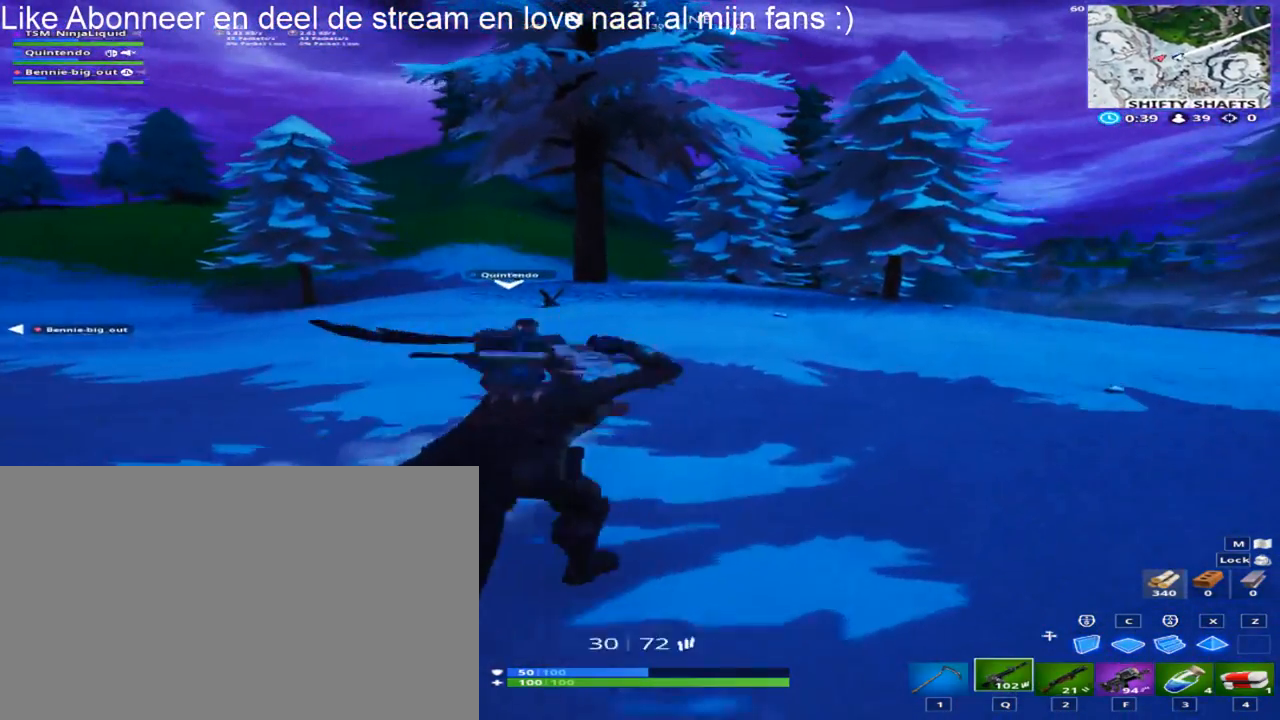
{"keys": ["d", "shift", "w"], "mouse": [], "mouse_move": "still", "events": [[117, "space", "down"], [400, "space", "up"]]}
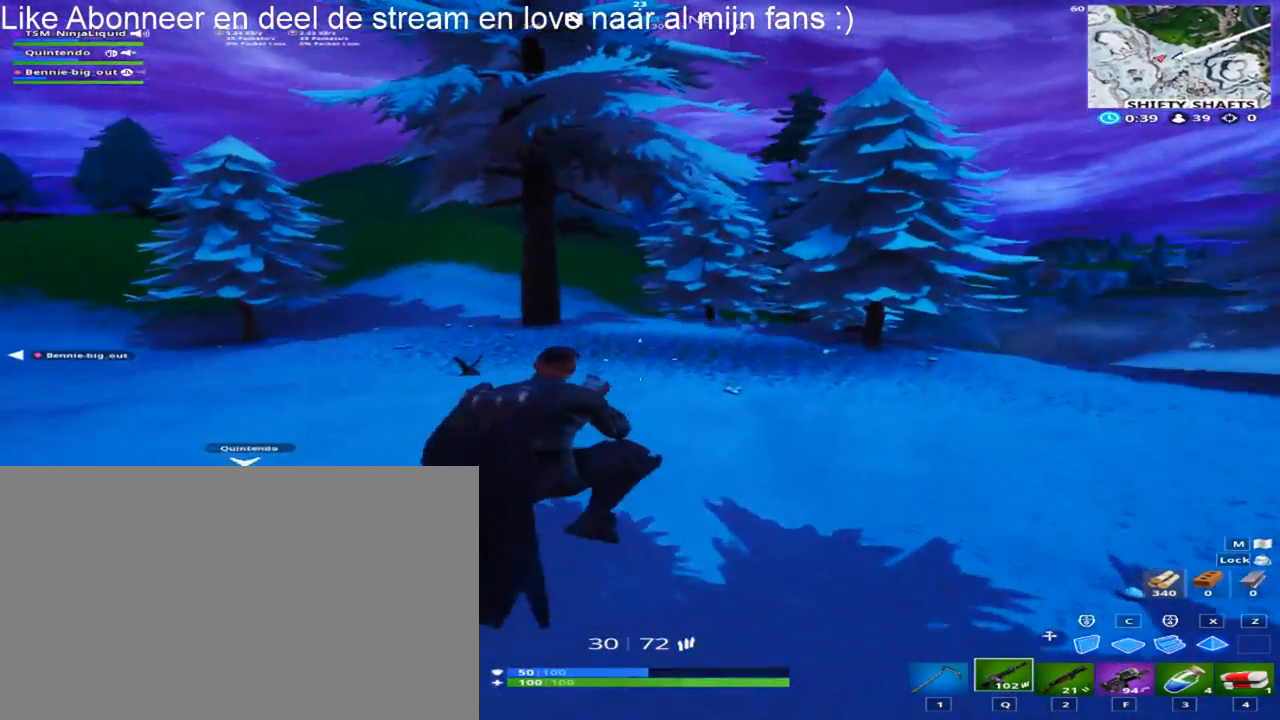
{"keys": ["d", "shift", "w"], "mouse": [], "mouse_move": "still", "events": []}
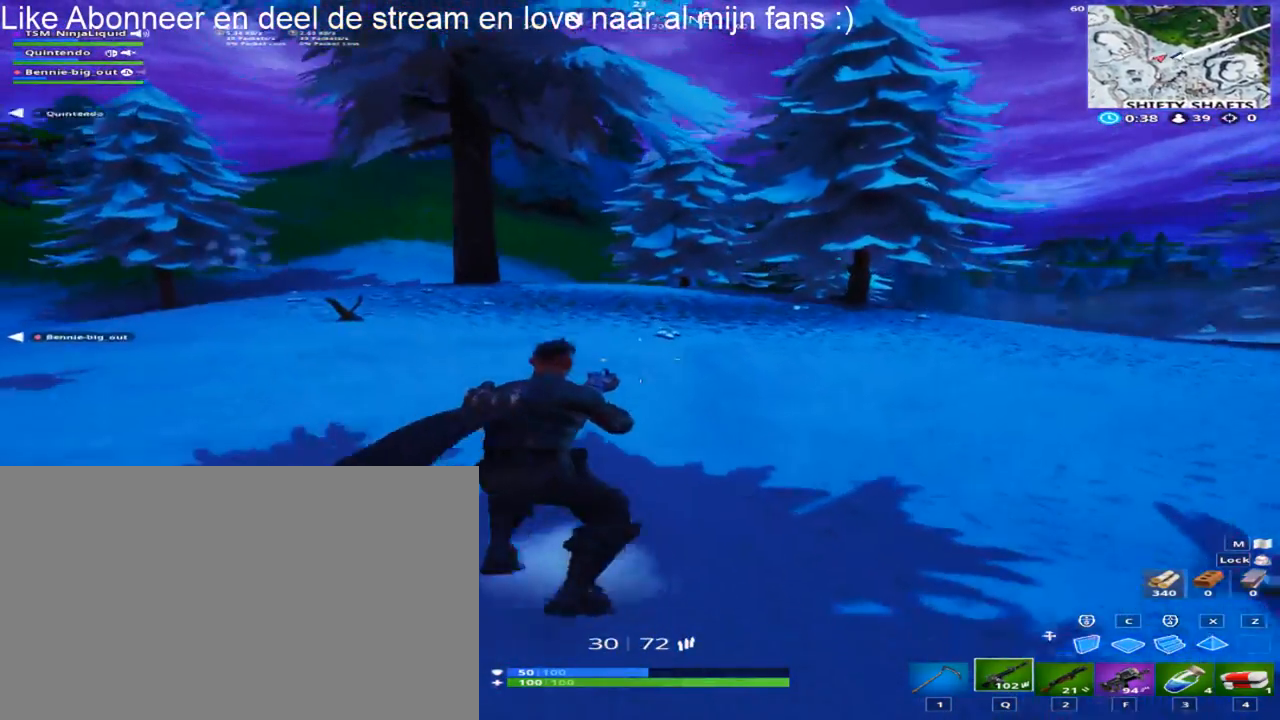
{"keys": ["d", "shift", "space", "w"], "mouse": [], "mouse_move": "still", "events": [[100, "d", "up"], [100, "mouse_wheel", "down"], [150, "mouse_wheel", "up"], [333, "space", "down"], [383, "d", "down"]]}
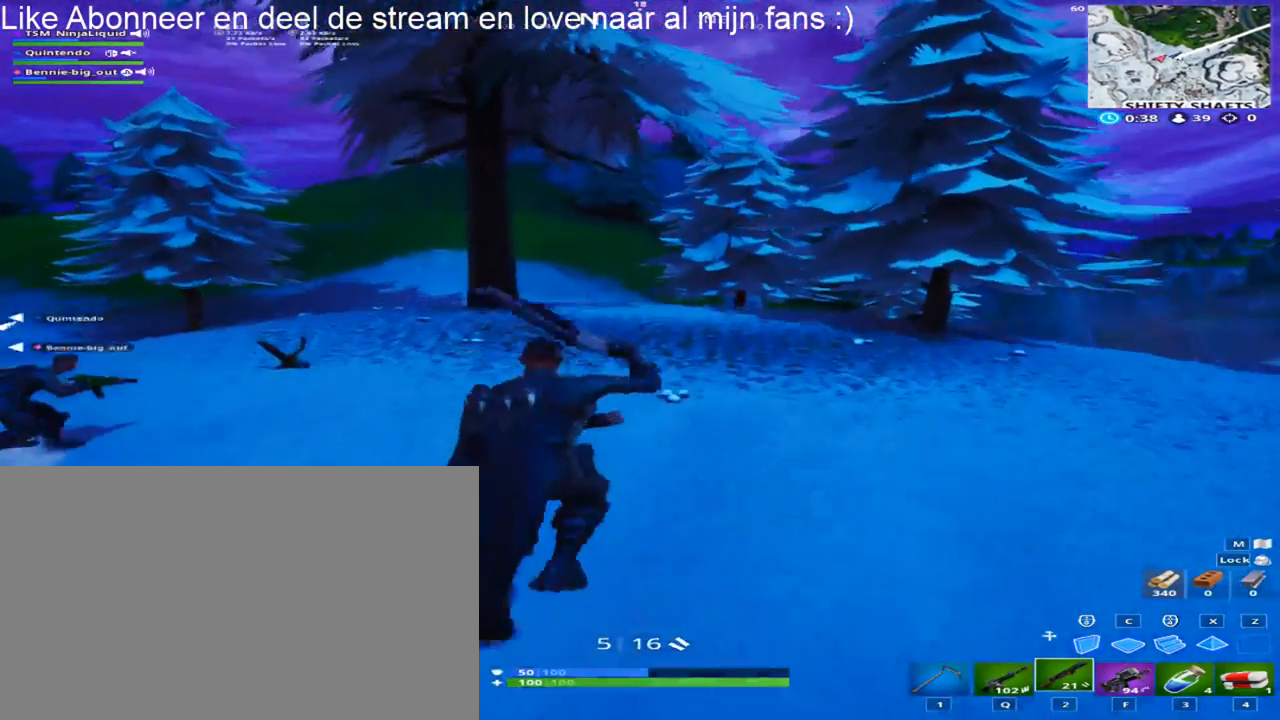
{"keys": ["d", "shift", "w"], "mouse": [], "mouse_move": "still", "events": [[117, "space", "up"], [350, "mouse_wheel", "down"], [400, "mouse_wheel", "up"]]}
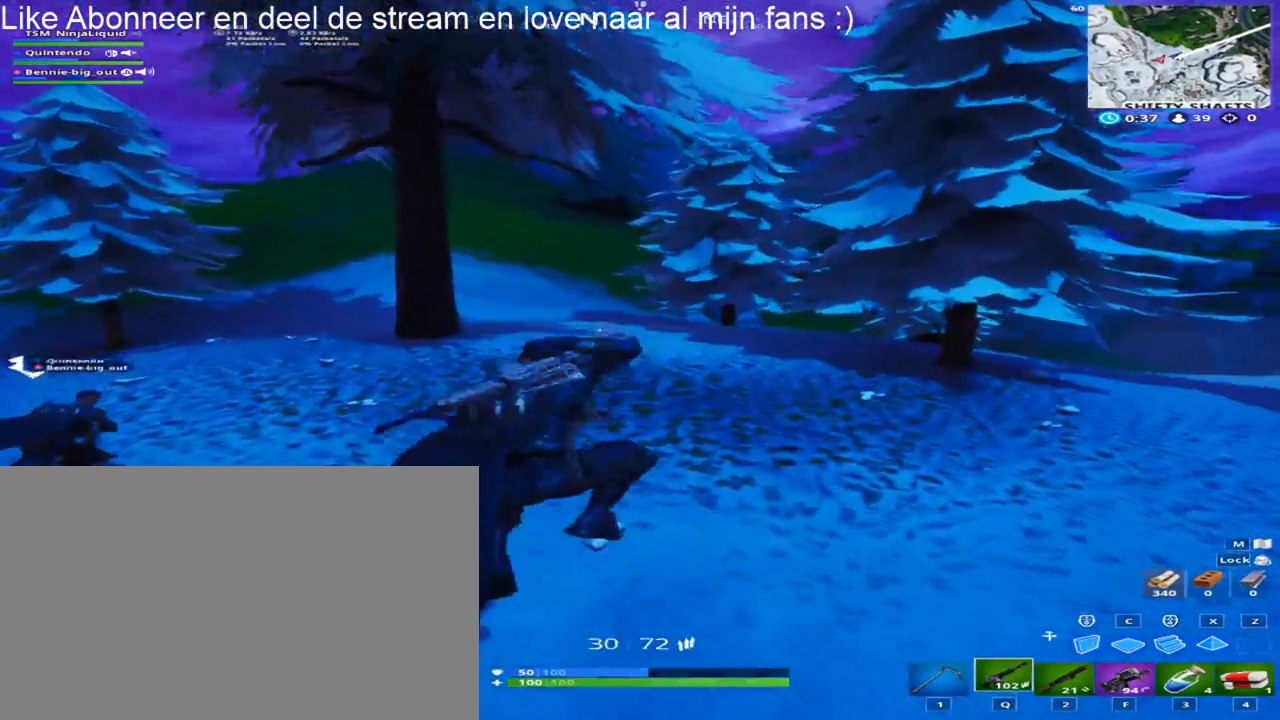
{"keys": ["d", "shift", "w"], "mouse": [], "mouse_move": "still", "events": [[367, "mouse_wheel", "down"], [417, "mouse_wheel", "up"]]}
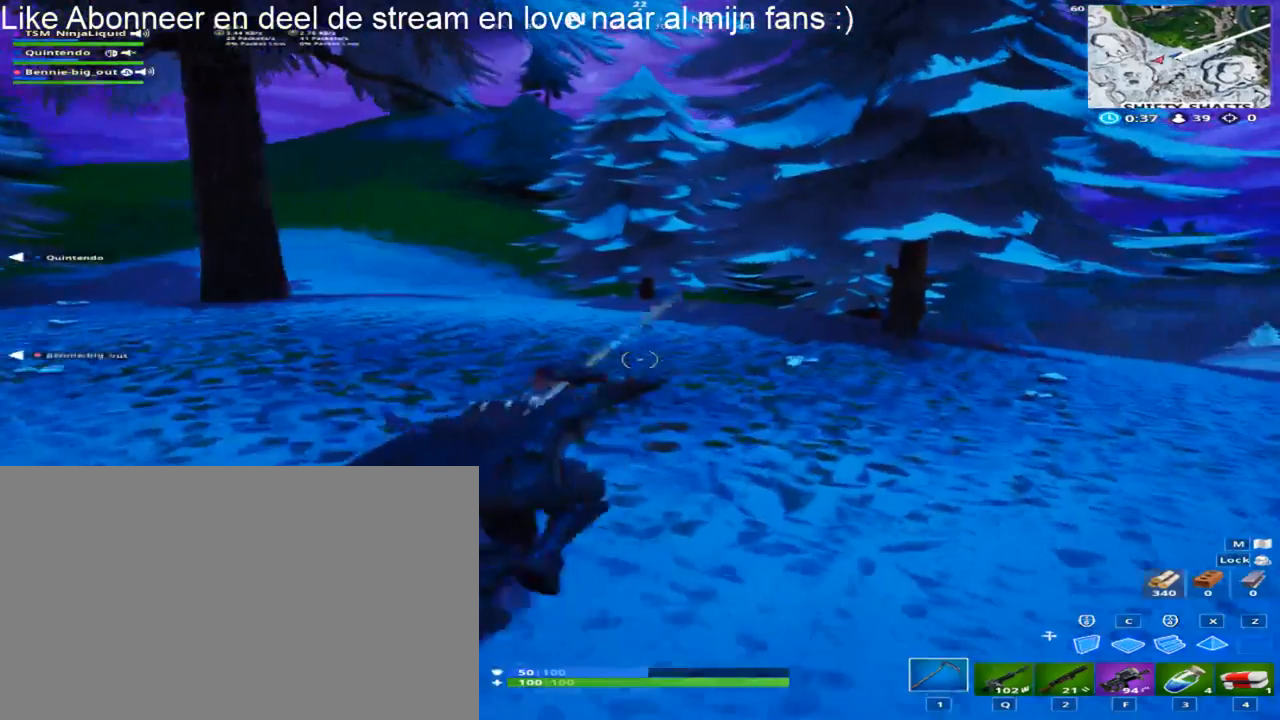
{"keys": ["d", "shift", "w"], "mouse": [], "mouse_move": "still", "events": []}
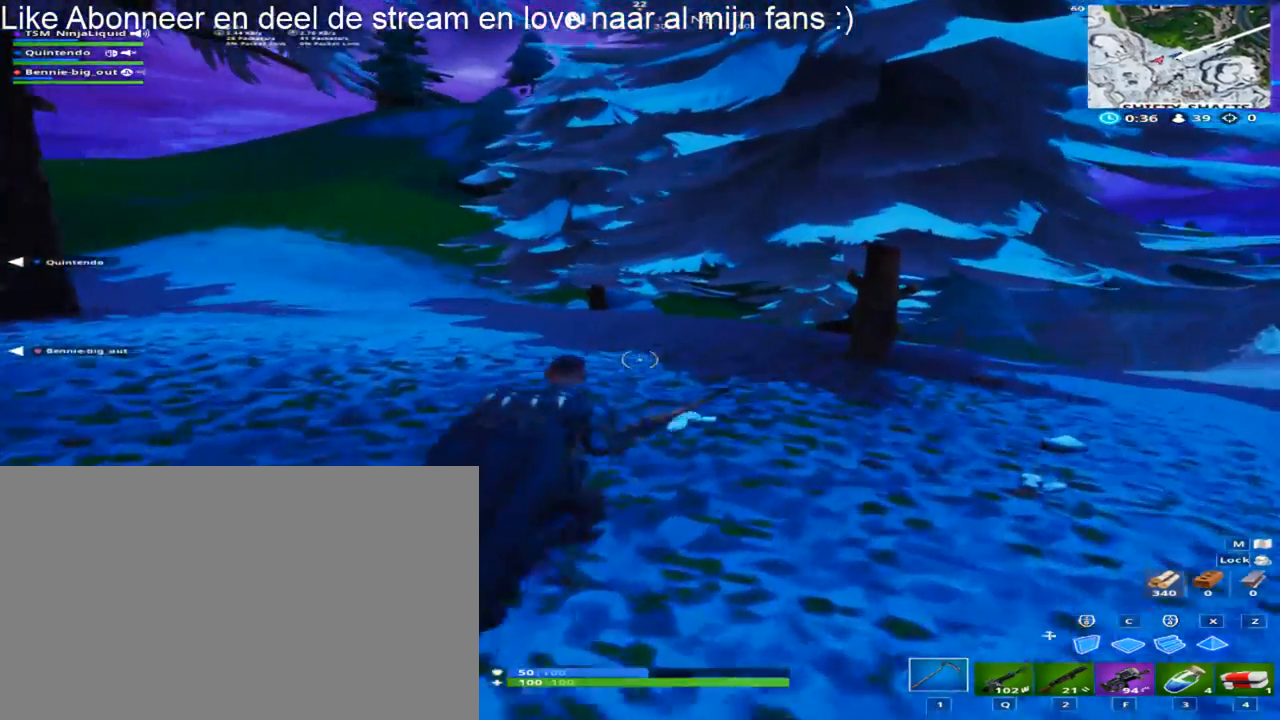
{"keys": ["d", "shift", "w"], "mouse": [], "mouse_move": "right", "events": []}
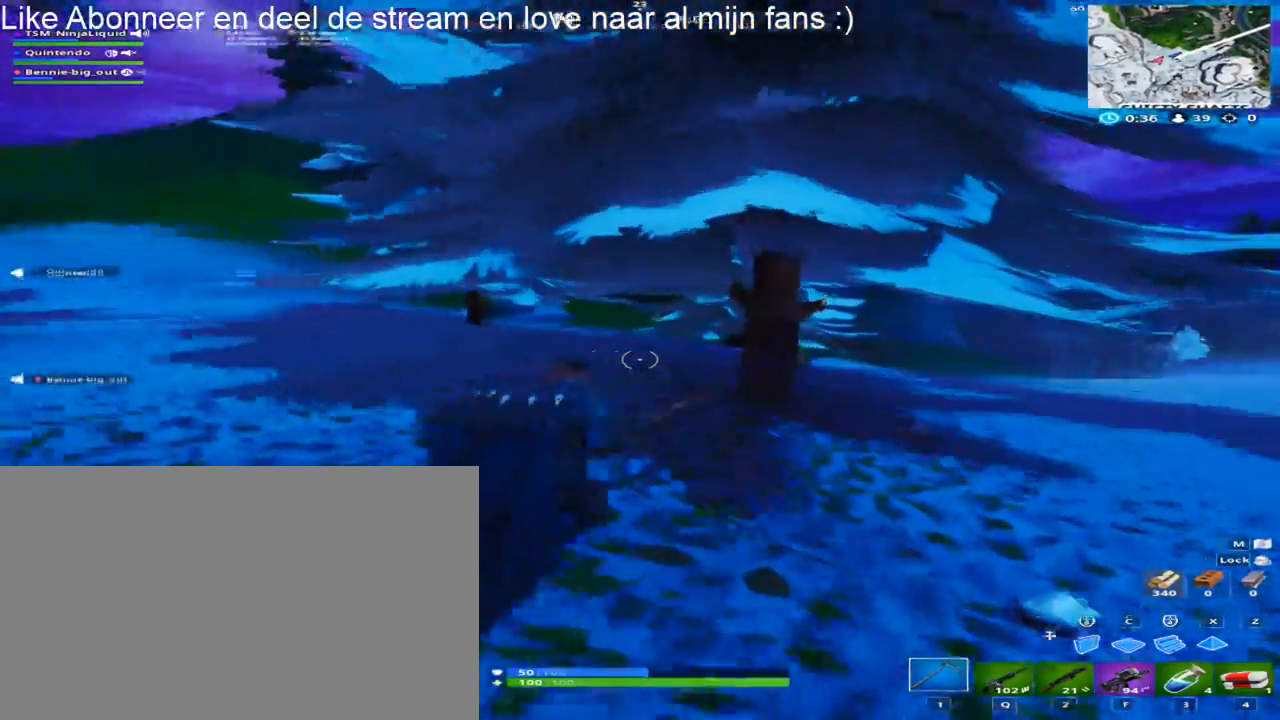
{"keys": [], "mouse": ["left"], "mouse_move": "still", "events": [[267, "shift", "up"], [317, "d", "up"], [317, "w", "up"], [500, "mouse_left", "down"]]}
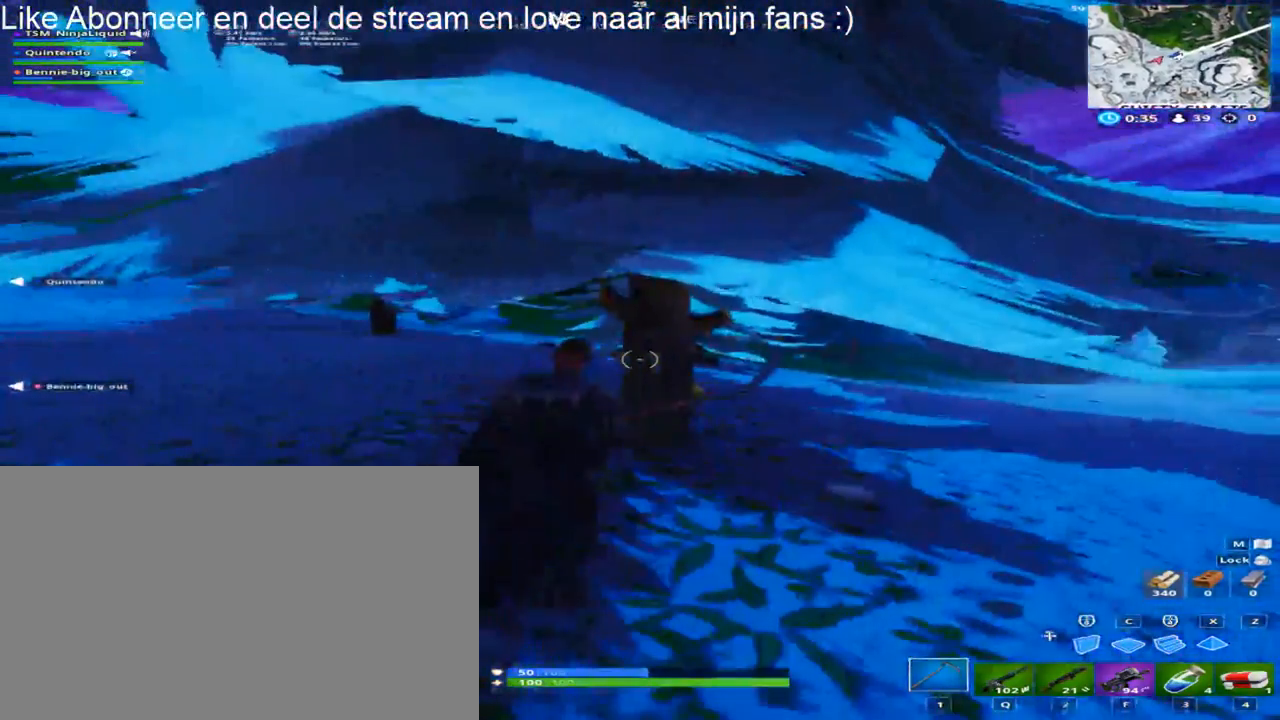
{"keys": ["a"], "mouse": ["left"], "mouse_move": "right", "events": [[383, "a", "down"]]}
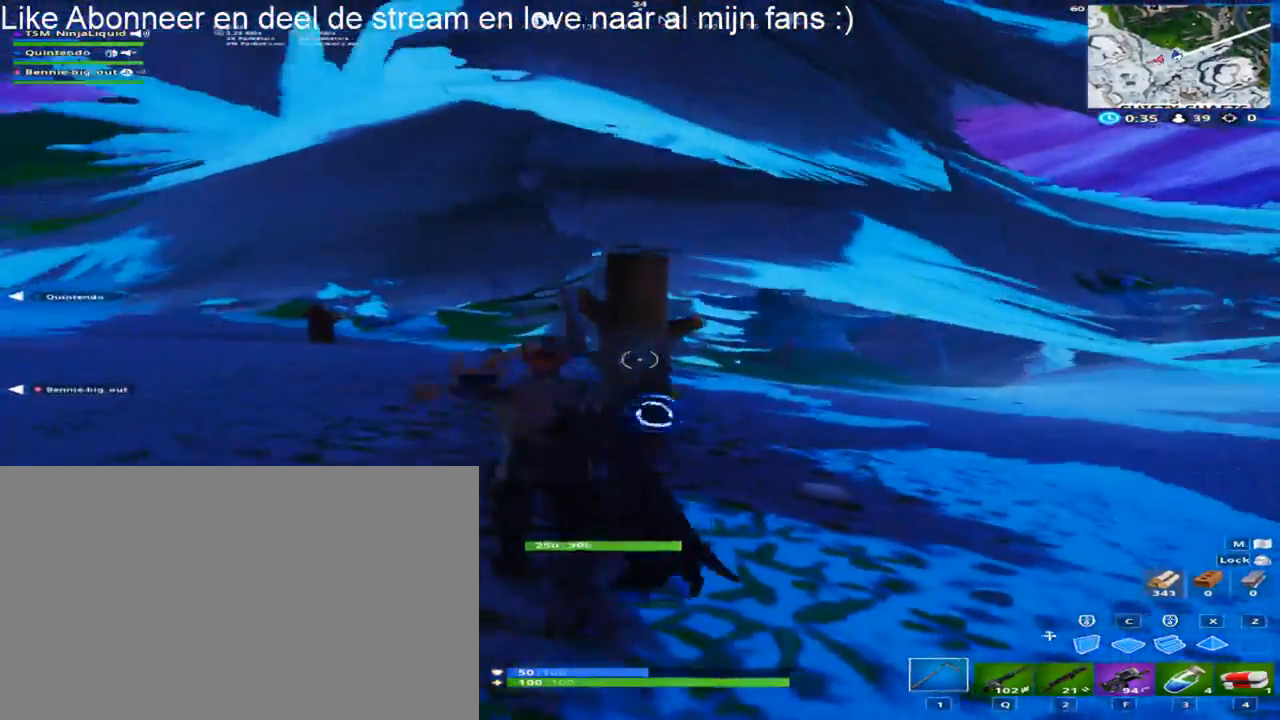
{"keys": ["a"], "mouse": ["left"], "mouse_move": "right", "events": []}
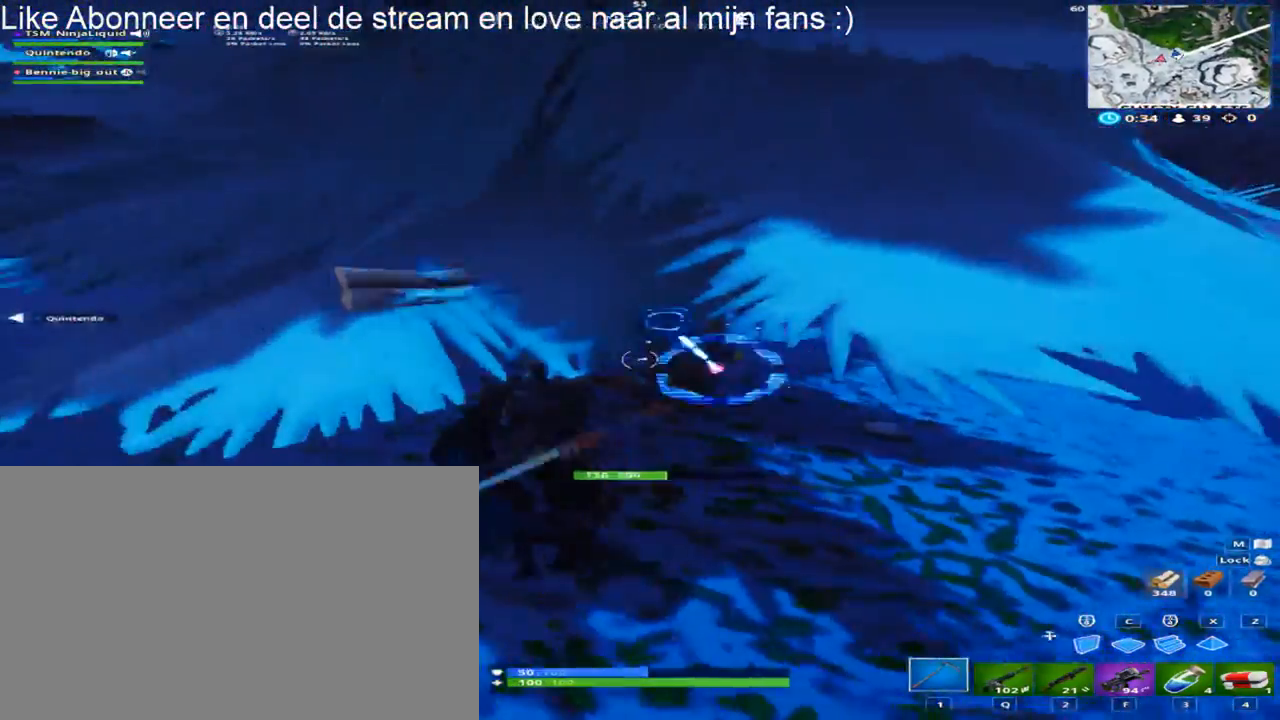
{"keys": ["a"], "mouse": ["left"], "mouse_move": "left", "events": [[33, "a", "up"], [33, "d", "down"], [367, "a", "down"], [417, "d", "up"]]}
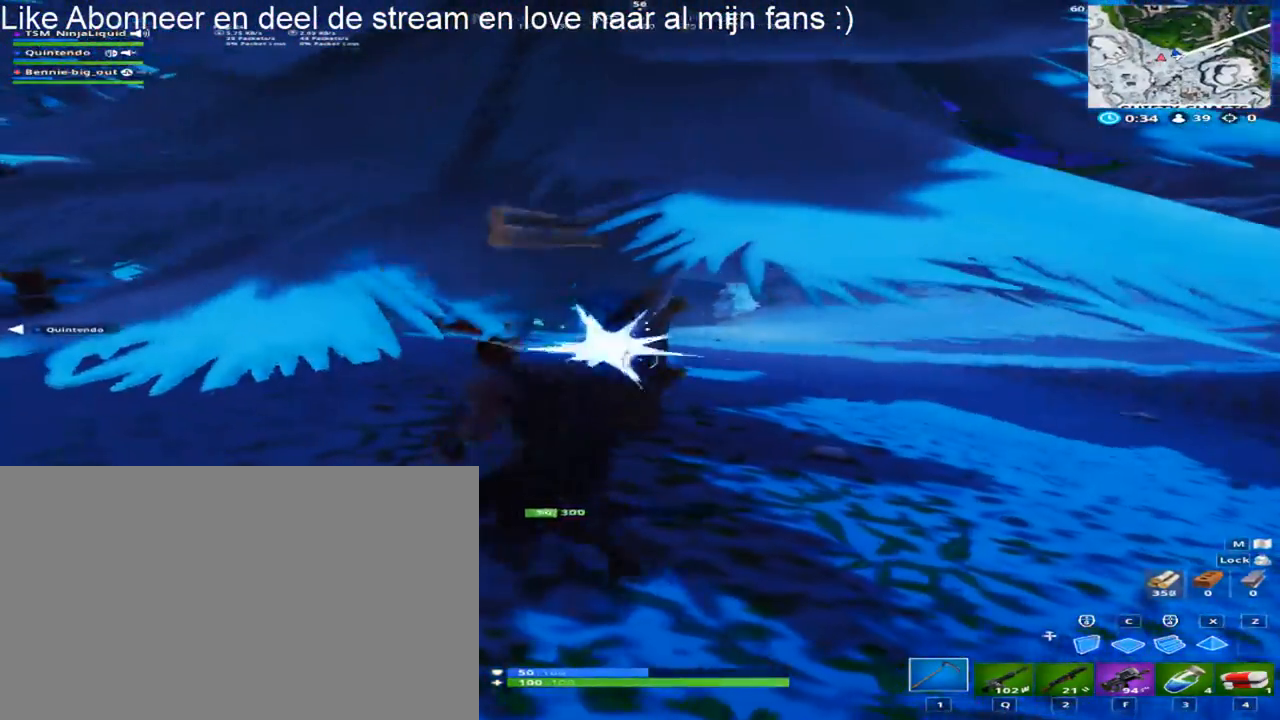
{"keys": ["a"], "mouse": ["left"], "mouse_move": "up-right", "events": [[233, "d", "down"], [383, "d", "up"]]}
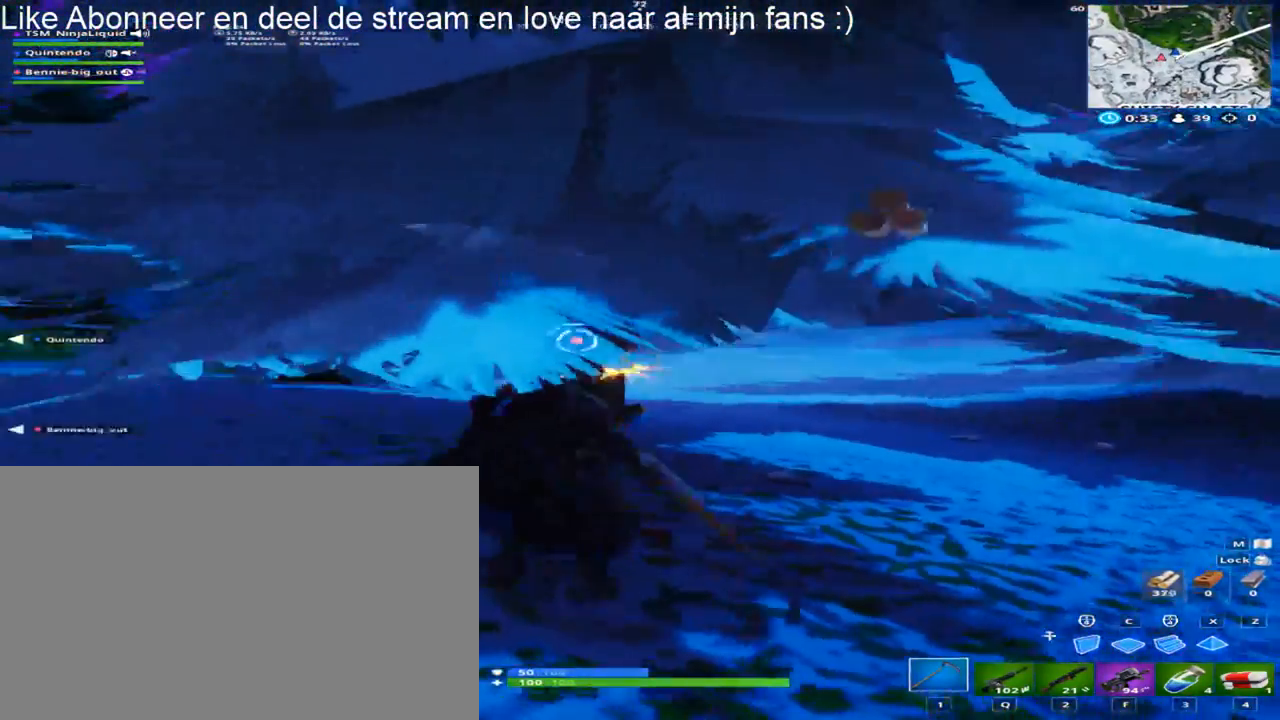
{"keys": ["w"], "mouse": [], "mouse_move": "left", "events": [[250, "w", "down"], [400, "mouse_left", "up"], [450, "a", "up"]]}
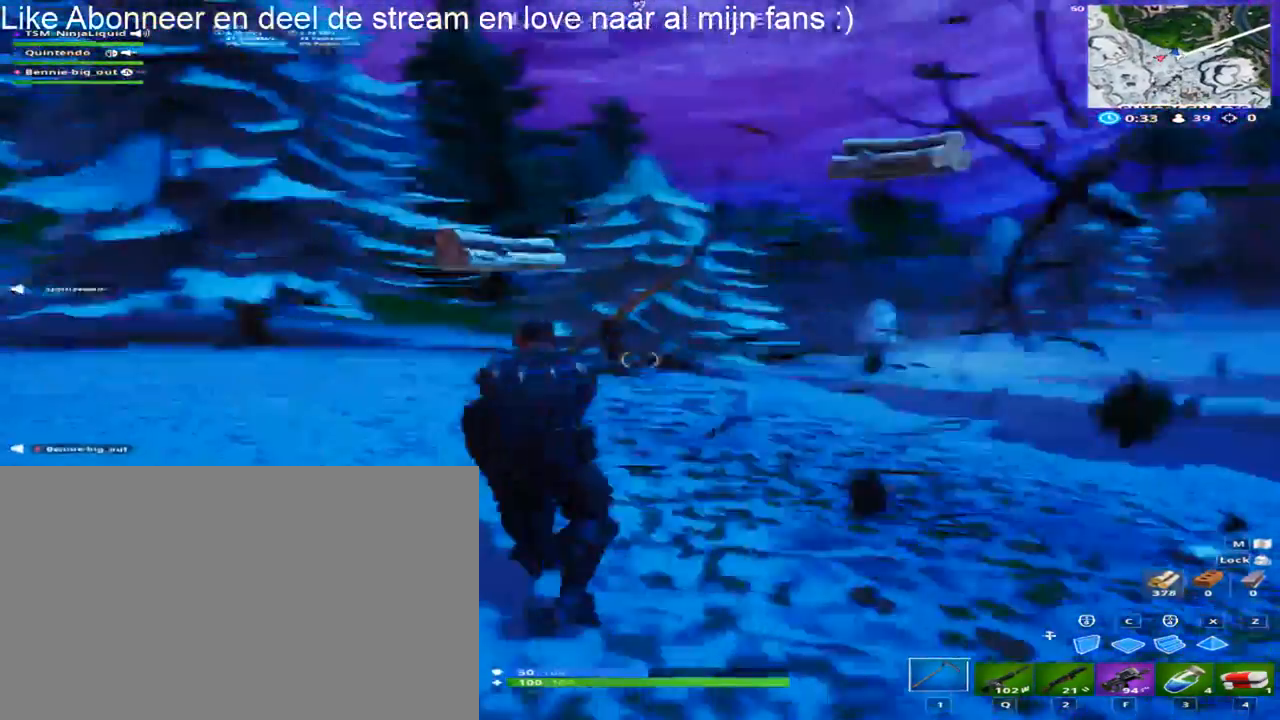
{"keys": ["shift", "w"], "mouse": [], "mouse_move": "still", "events": [[417, "shift", "down"]]}
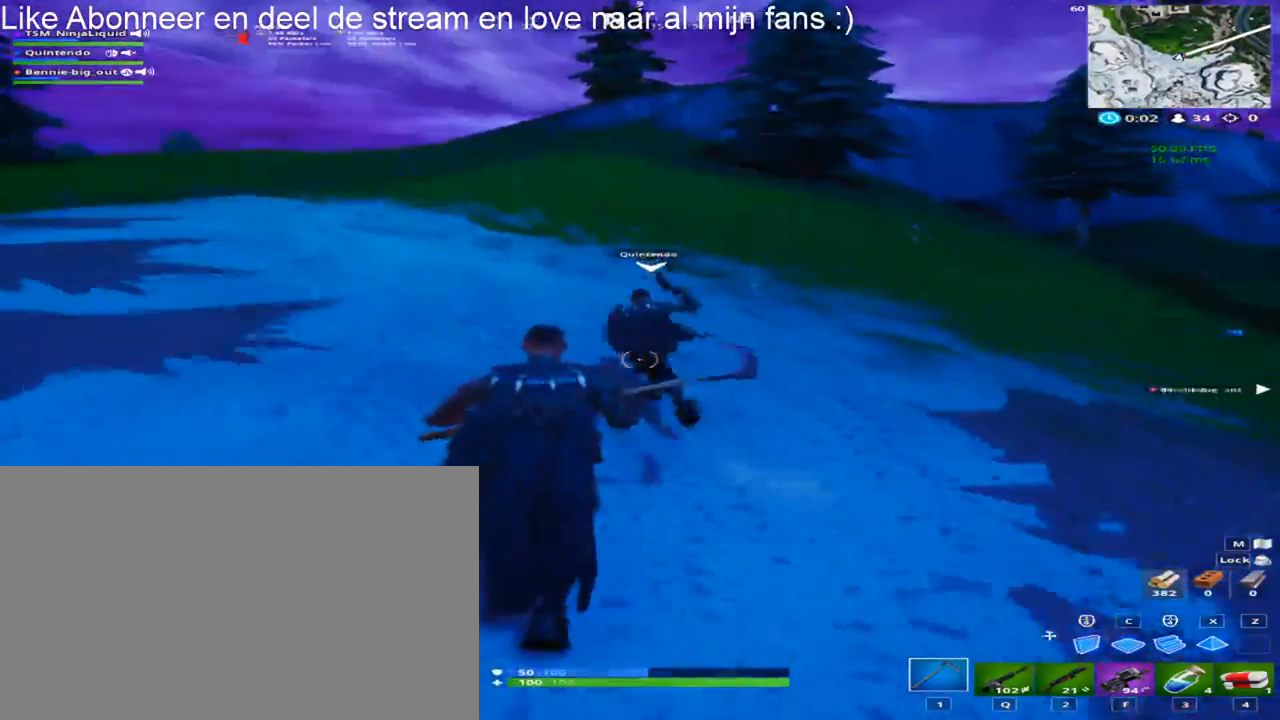
{"keys": ["a", "shift", "w"], "mouse": [], "mouse_move": "still", "events": [[100, "a", "down"]]}
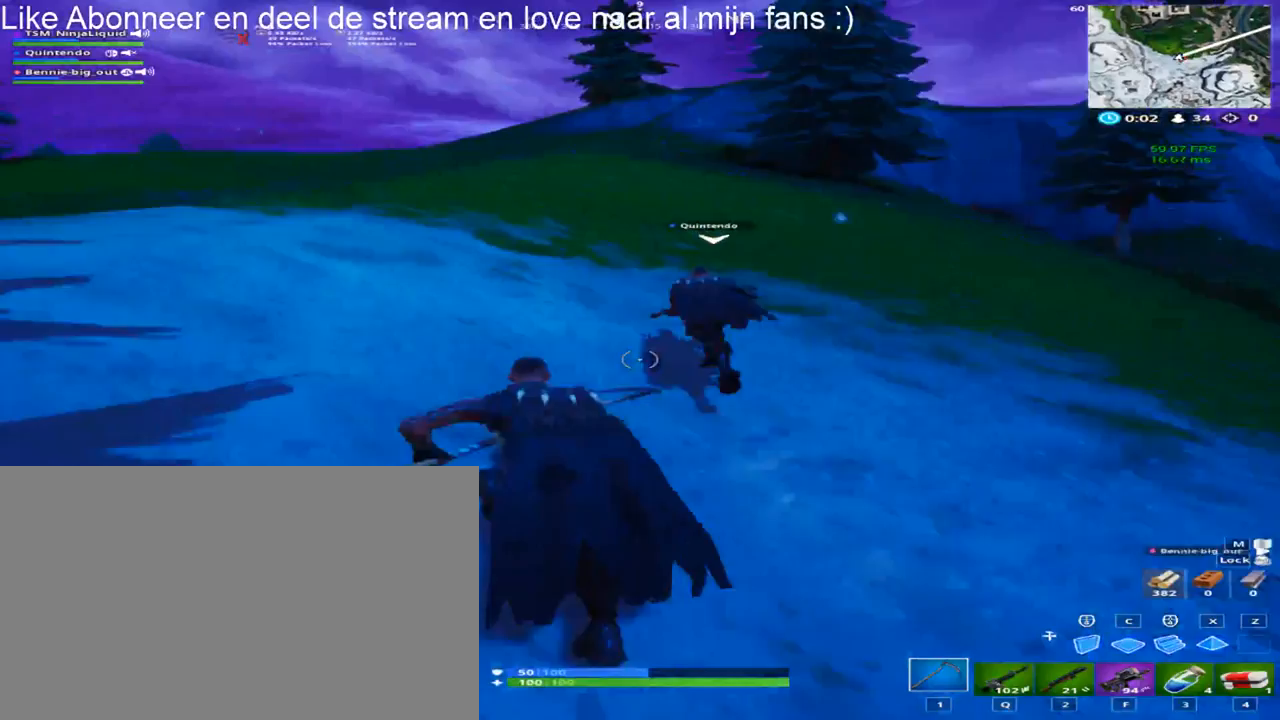
{"keys": ["a", "shift", "w"], "mouse": [], "mouse_move": "left", "events": []}
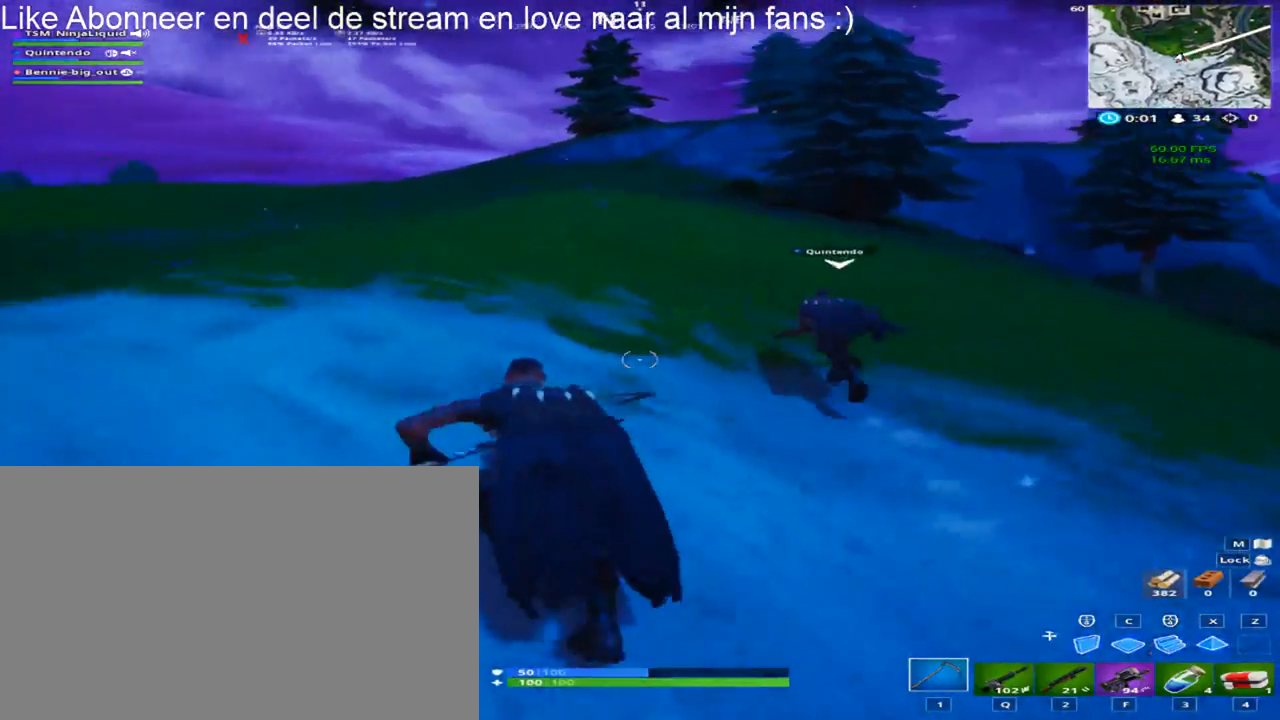
{"keys": ["a", "shift", "w"], "mouse": ["wheel"], "mouse_move": "still", "events": [[50, "space", "down"], [183, "space", "up"], [467, "mouse_wheel", "down"]]}
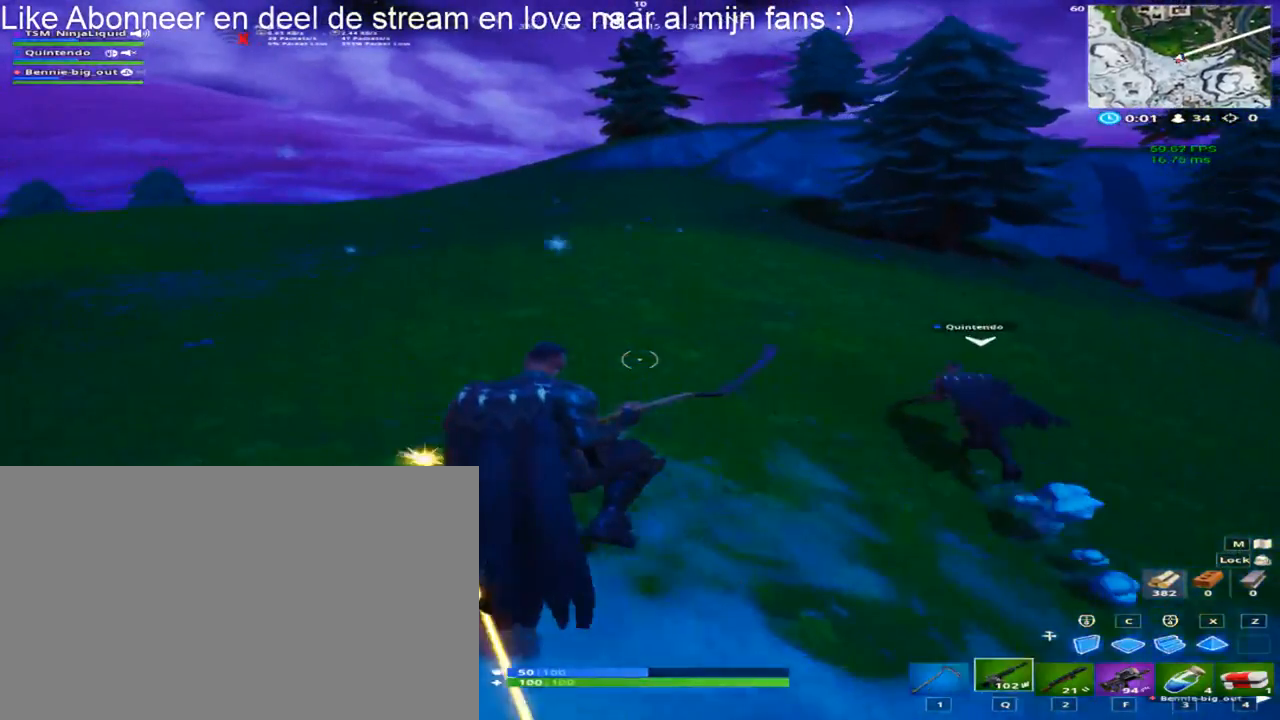
{"keys": ["a", "shift", "w"], "mouse": [], "mouse_move": "still", "events": [[17, "mouse_wheel", "up"]]}
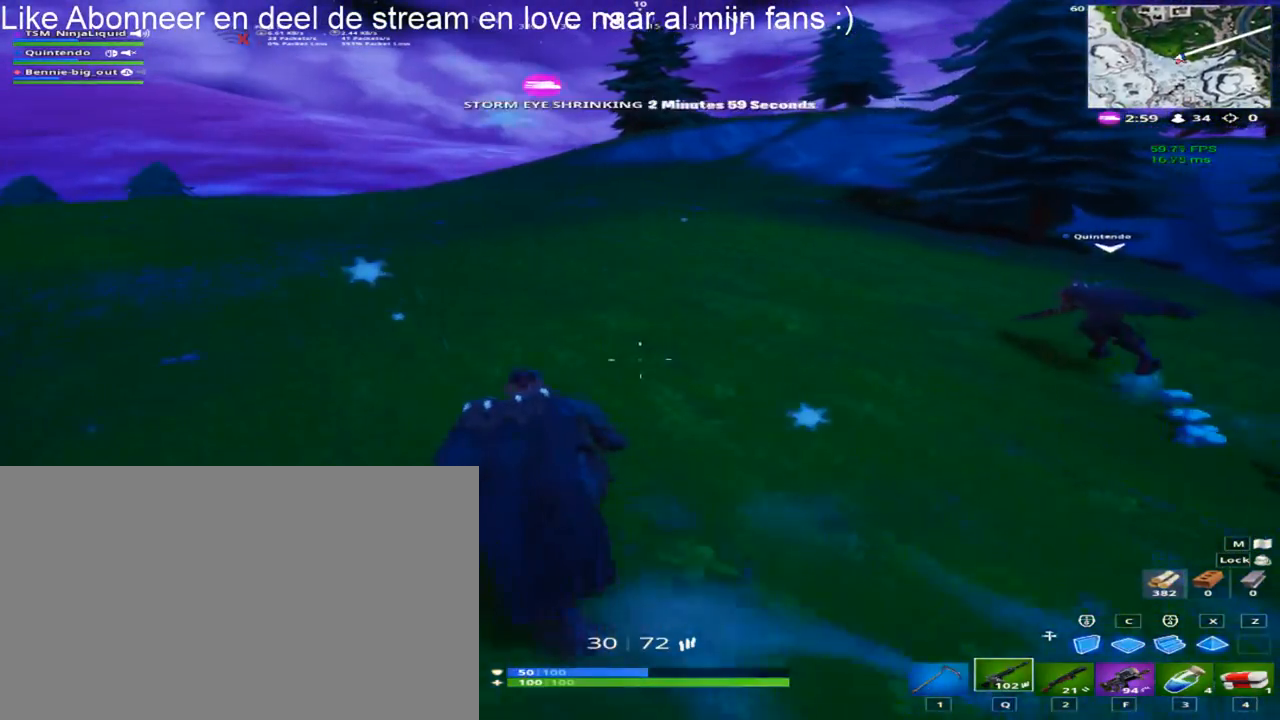
{"keys": ["a", "shift", "w"], "mouse": [], "mouse_move": "down", "events": [[117, "space", "down"], [217, "space", "up"]]}
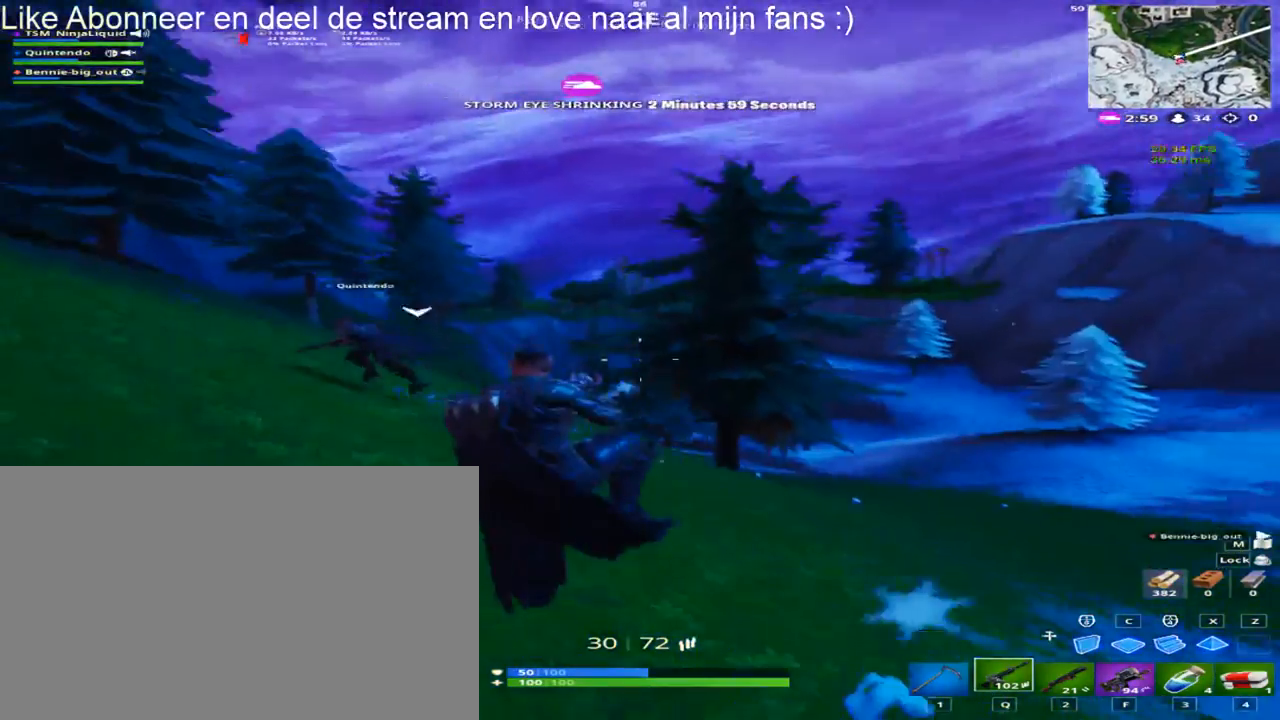
{"keys": ["a", "shift", "w"], "mouse": [], "mouse_move": "still", "events": []}
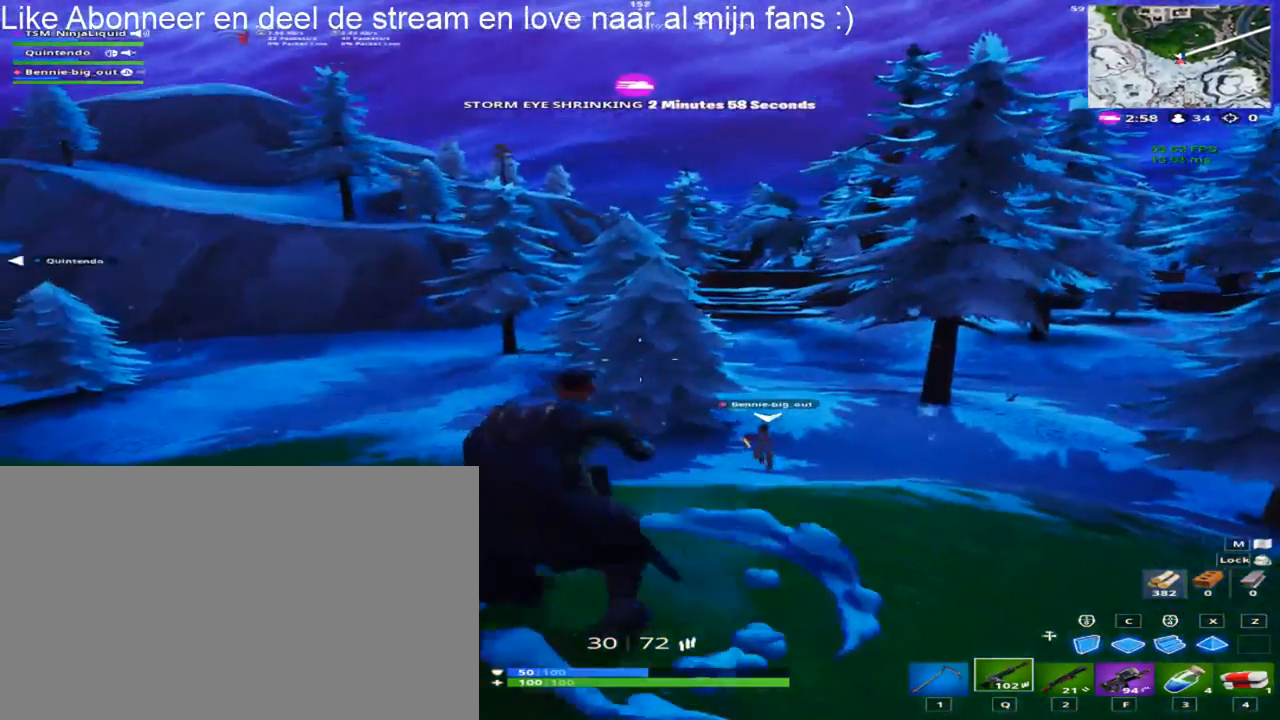
{"keys": ["shift", "w"], "mouse": [], "mouse_move": "still", "events": [[250, "space", "down"], [383, "space", "up"], [433, "a", "up"]]}
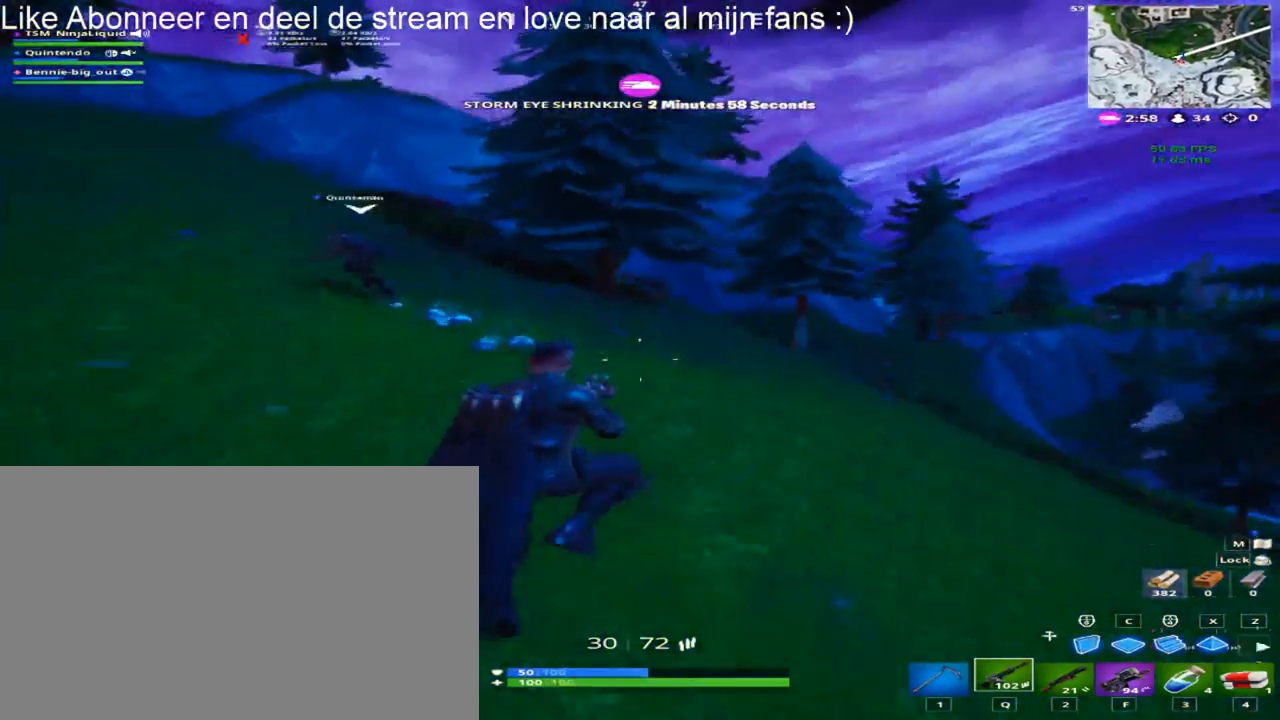
{"keys": ["shift", "w"], "mouse": [], "mouse_move": "up", "events": []}
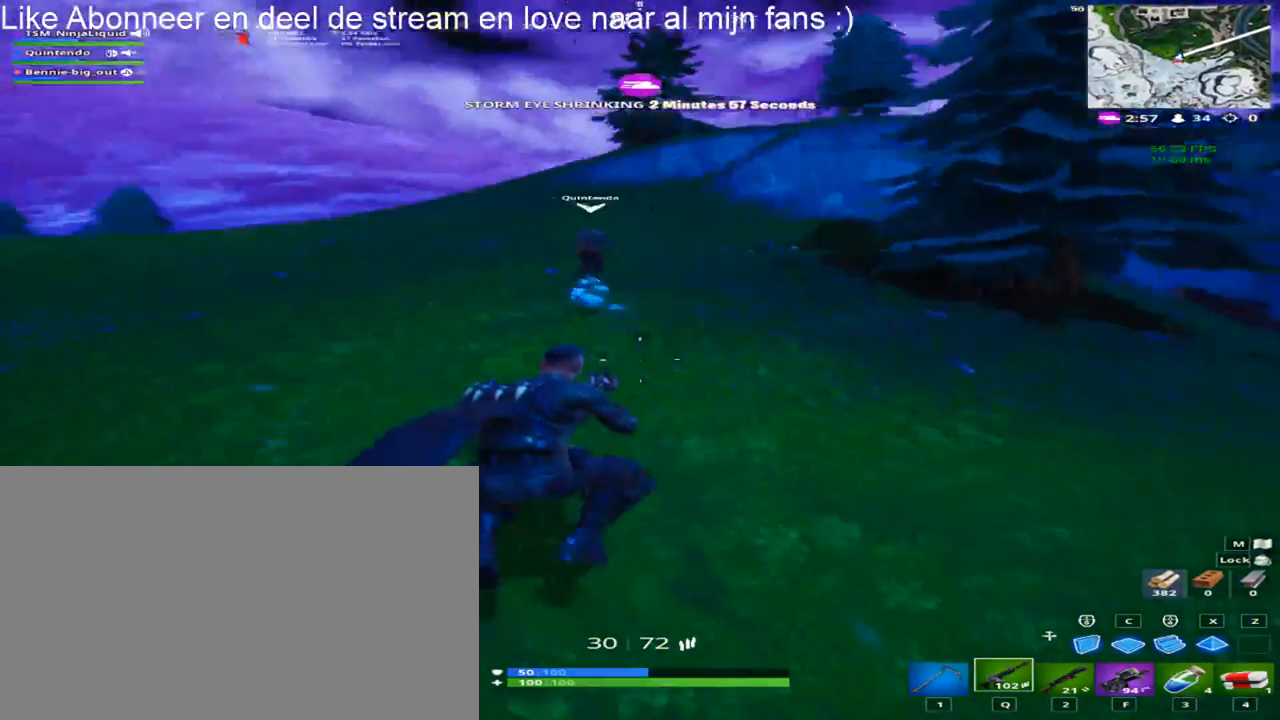
{"keys": ["d", "shift", "space", "w"], "mouse": [], "mouse_move": "up", "events": [[50, "d", "down"], [367, "space", "down"]]}
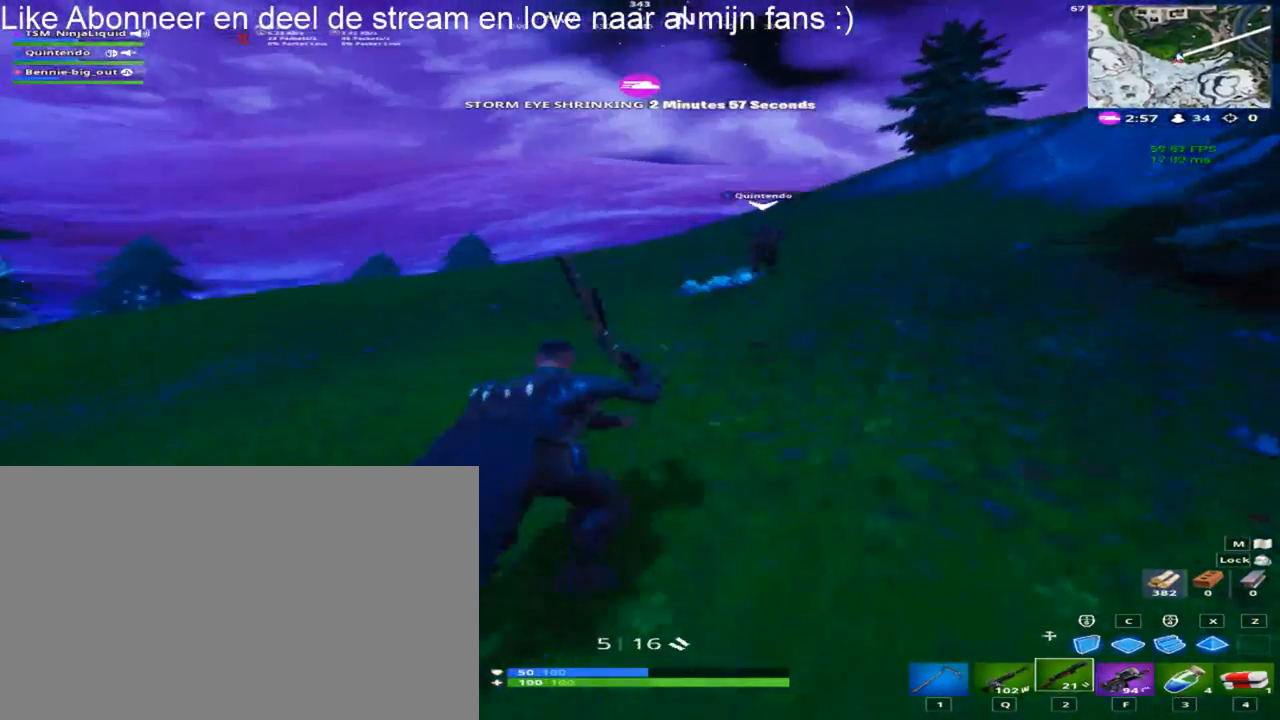
{"keys": ["d", "shift", "w"], "mouse": [], "mouse_move": "still", "events": [[117, "space", "up"]]}
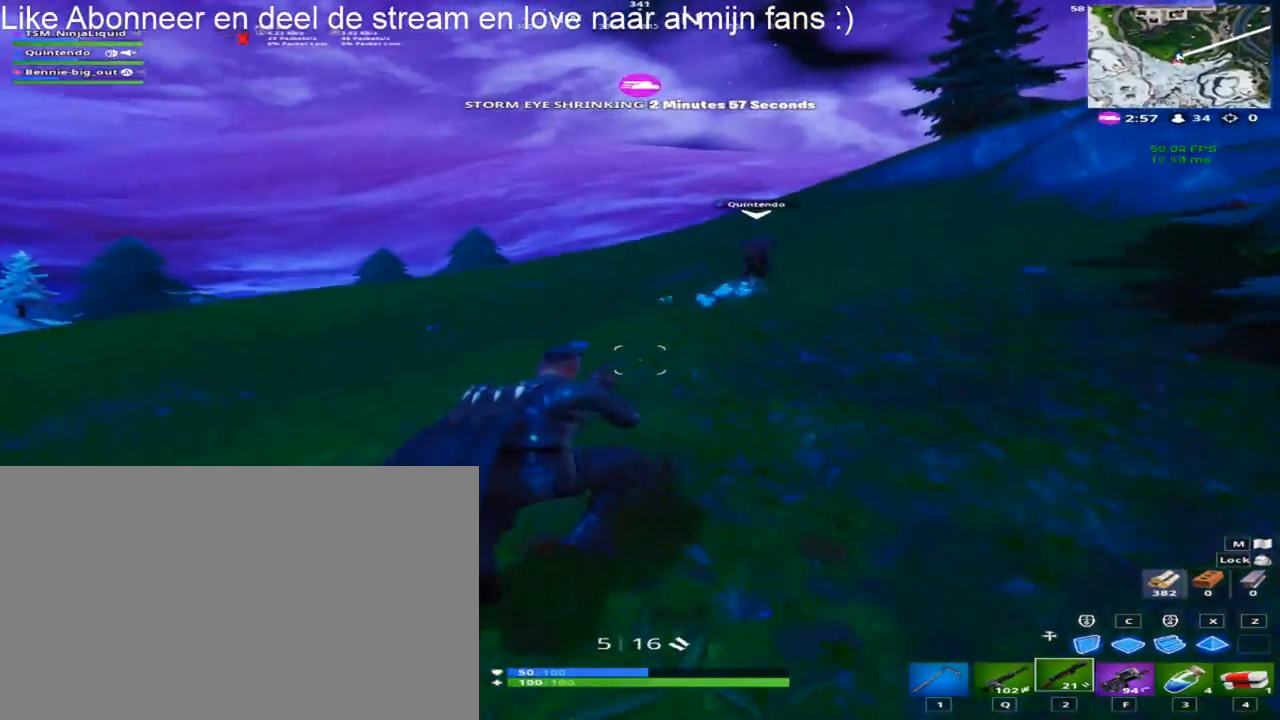
{"keys": ["shift", "w"], "mouse": [], "mouse_move": "still", "events": [[83, "d", "up"]]}
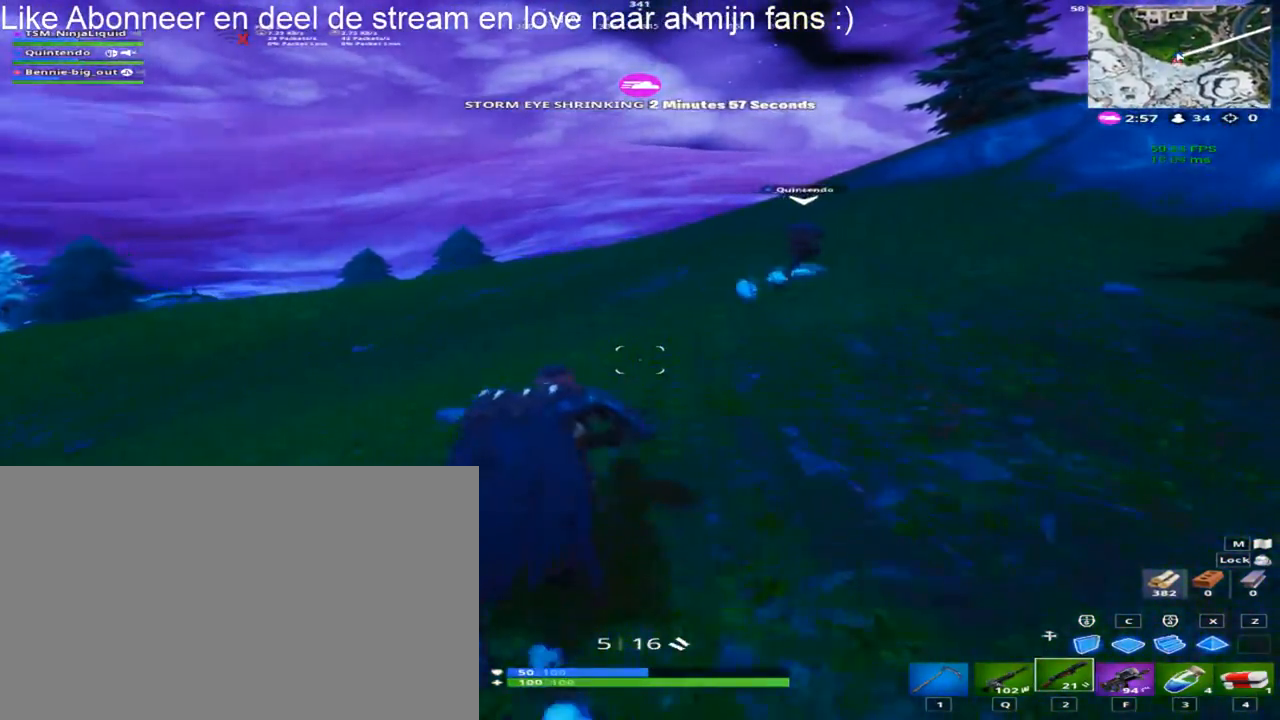
{"keys": ["d", "shift", "space", "w"], "mouse": [], "mouse_move": "still", "events": [[100, "d", "down"], [233, "mouse_wheel", "down"], [283, "mouse_wheel", "up"], [333, "space", "down"]]}